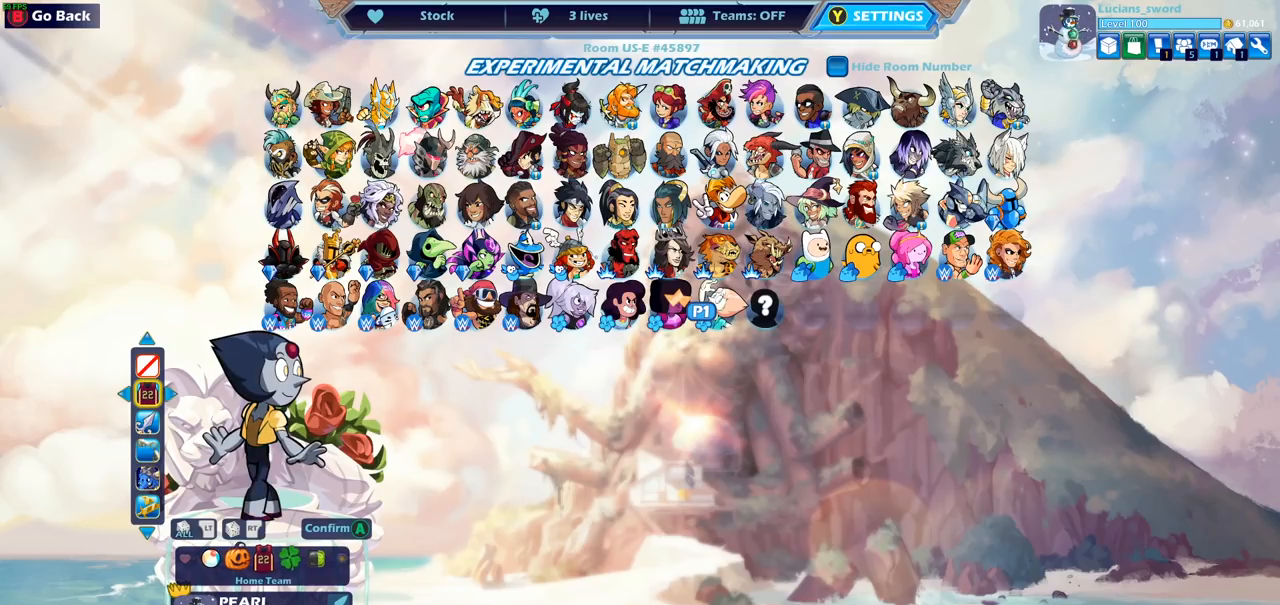
Gameplay with a controller (PlayStation layout); each line is a JSON object with the inputs held at the frame after it. "events" lists button and stick changes between this image and that frame as [ms after this image, input, new state], when the widget could be followed in between.
{"buttons": [], "left_stick": "center", "right_stick": "center", "events": [[83, "DPAD_LEFT", "down"], [167, "DPAD_LEFT", "up"], [233, "DPAD_LEFT", "down"], [317, "DPAD_LEFT", "up"], [383, "DPAD_LEFT", "down"], [483, "DPAD_LEFT", "up"]]}
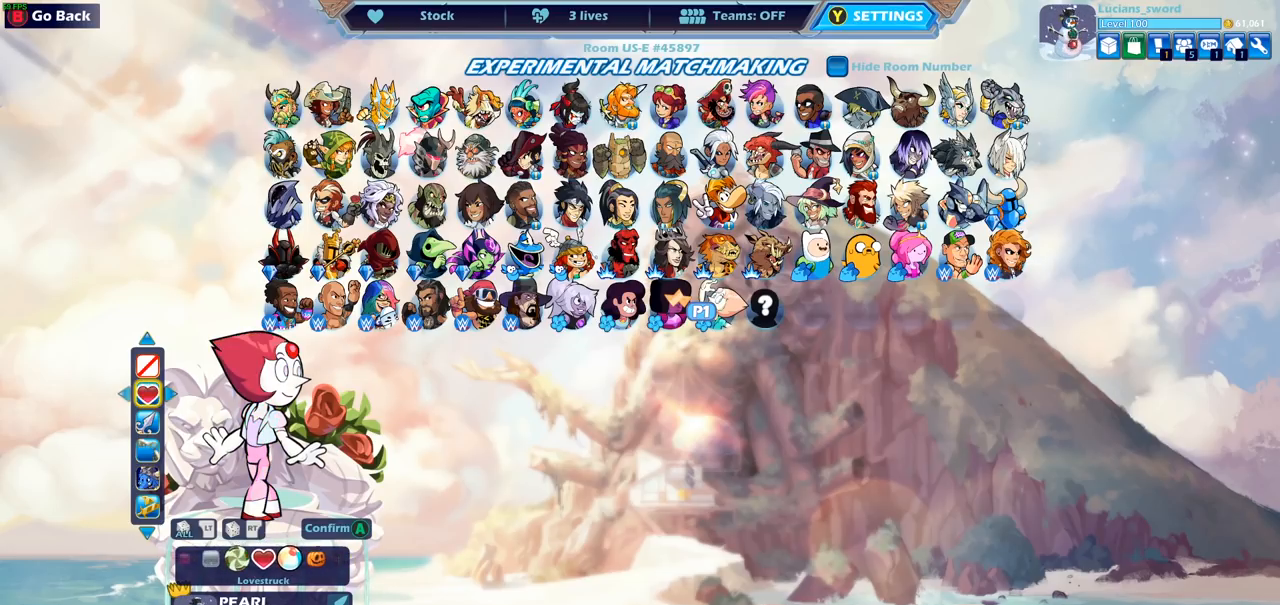
{"buttons": [], "left_stick": "center", "right_stick": "center", "events": [[50, "DPAD_LEFT", "down"], [133, "DPAD_LEFT", "up"], [383, "DPAD_RIGHT", "down"], [500, "DPAD_RIGHT", "up"]]}
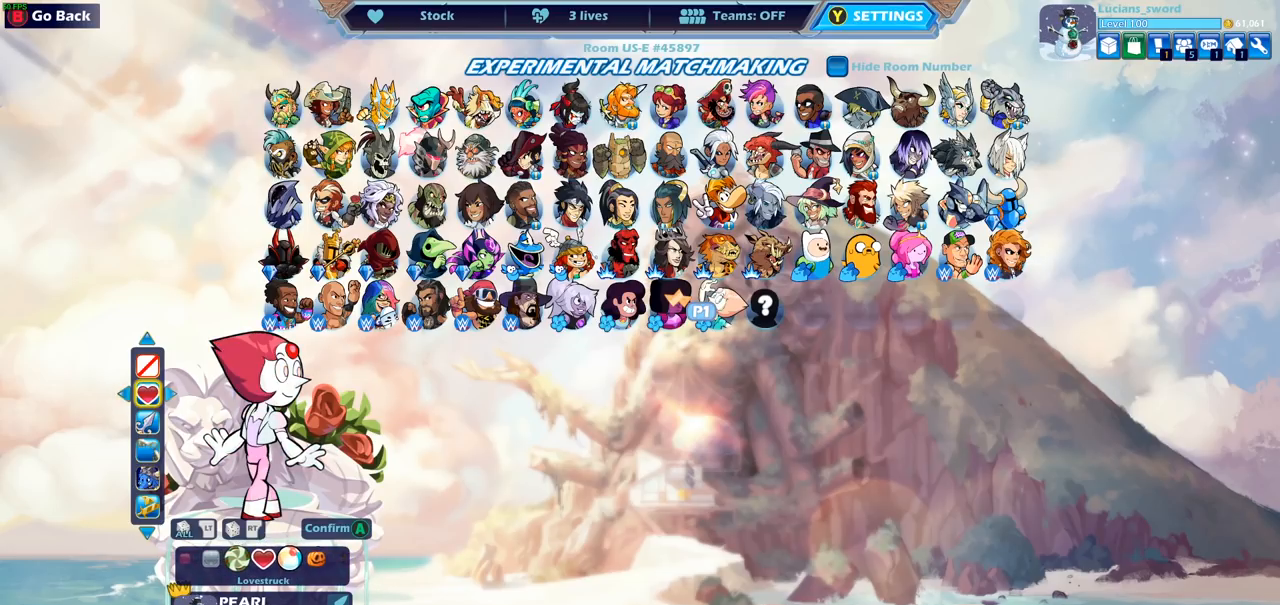
{"buttons": [], "left_stick": "center", "right_stick": "center", "events": [[183, "CROSS", "down"], [333, "CROSS", "up"]]}
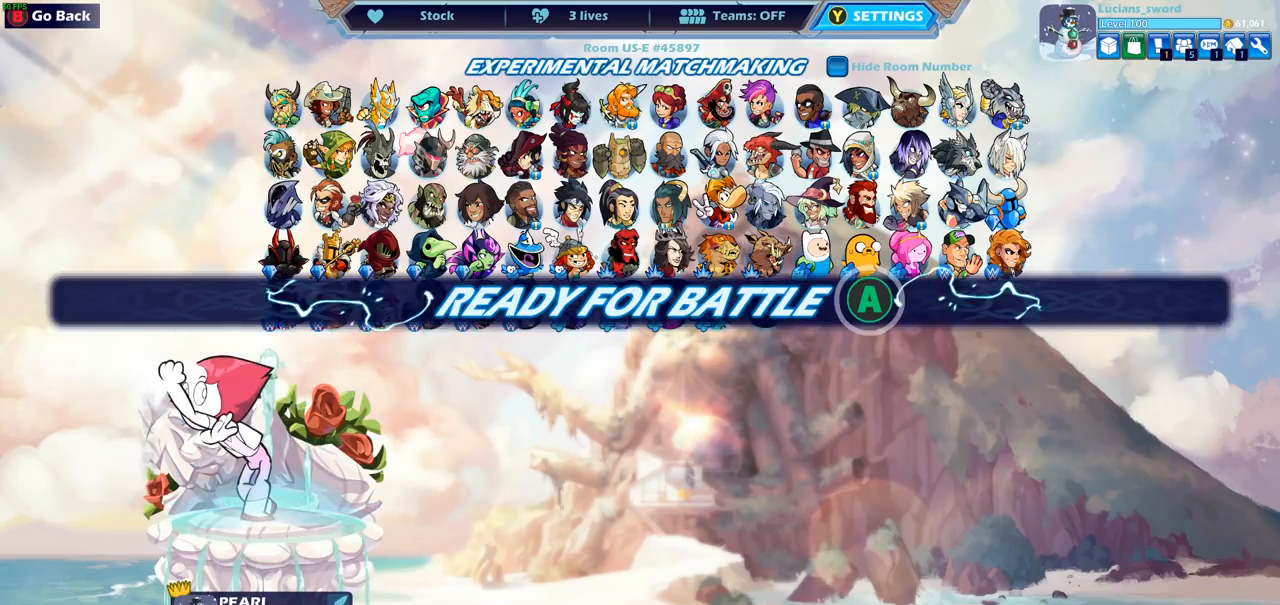
{"buttons": [], "left_stick": "center", "right_stick": "center", "events": [[100, "CIRCLE", "down"], [183, "CIRCLE", "up"]]}
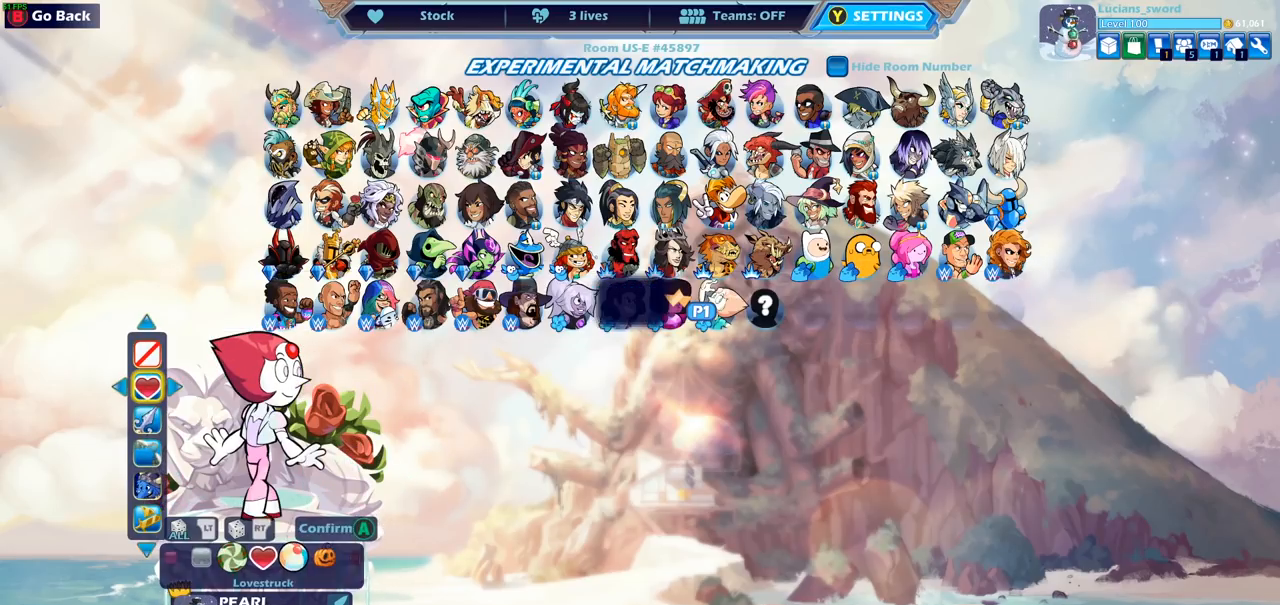
{"buttons": [], "left_stick": "center", "right_stick": "center", "events": [[67, "DPAD_DOWN", "down"], [183, "DPAD_DOWN", "up"], [333, "DPAD_RIGHT", "down"], [417, "DPAD_RIGHT", "up"]]}
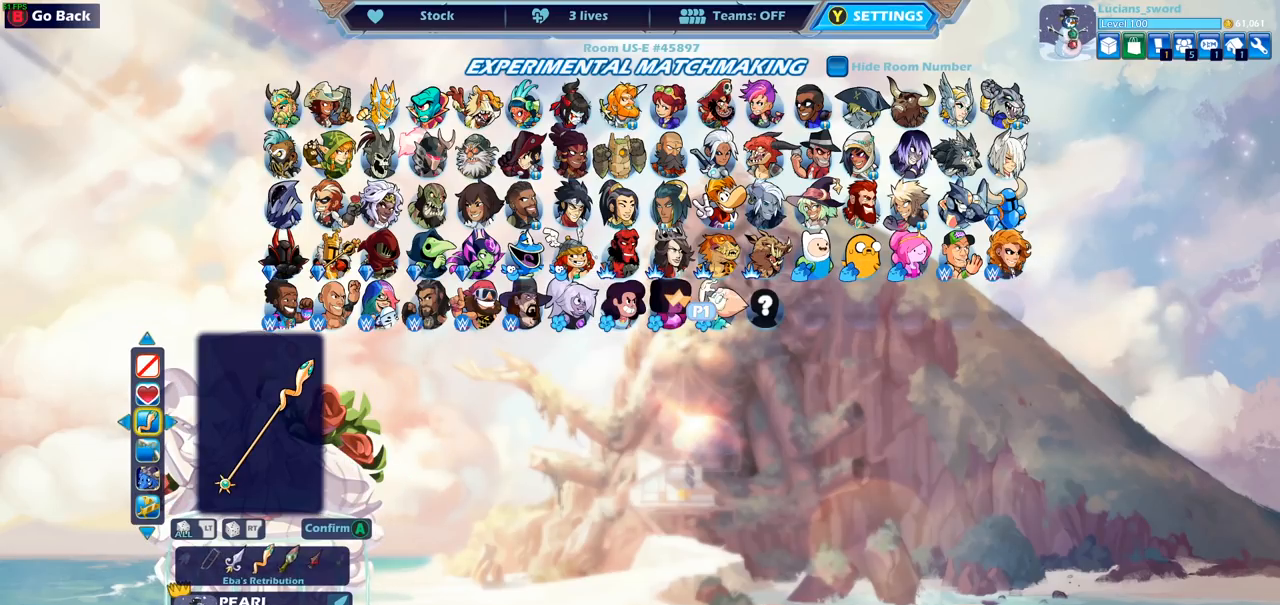
{"buttons": [], "left_stick": "center", "right_stick": "center", "events": [[17, "DPAD_RIGHT", "down"], [83, "DPAD_RIGHT", "up"]]}
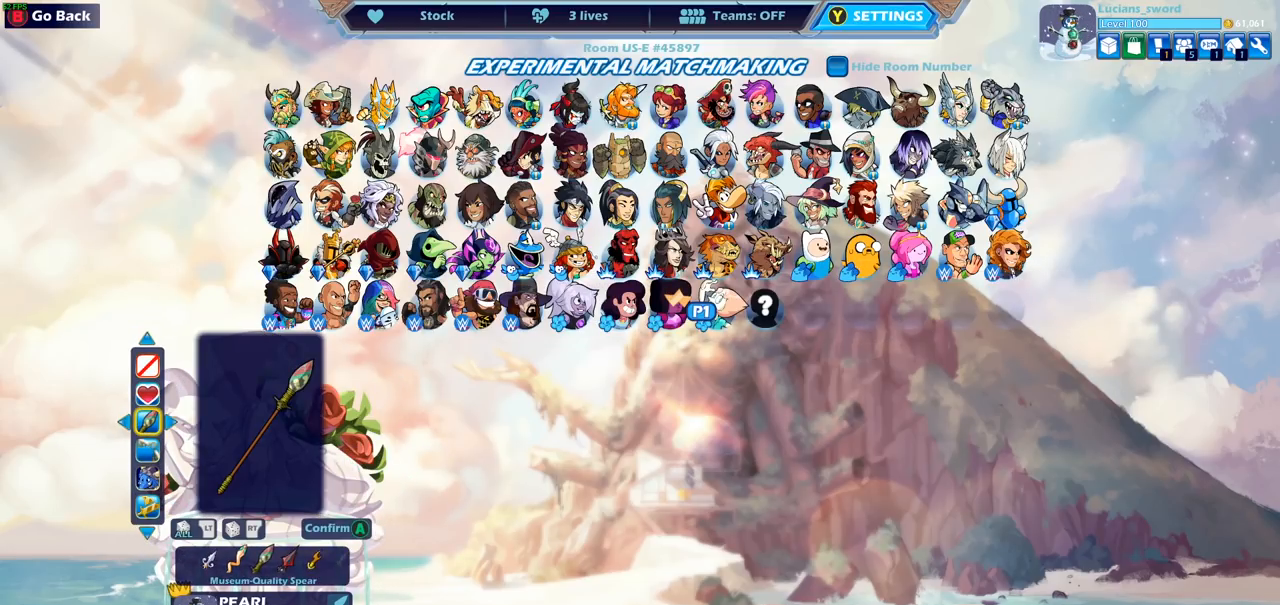
{"buttons": ["DPAD_RIGHT"], "left_stick": "center", "right_stick": "center", "events": [[17, "DPAD_RIGHT", "down"], [100, "DPAD_RIGHT", "up"], [200, "DPAD_RIGHT", "down"], [267, "DPAD_RIGHT", "up"], [367, "DPAD_RIGHT", "down"], [433, "DPAD_RIGHT", "up"], [500, "DPAD_RIGHT", "down"]]}
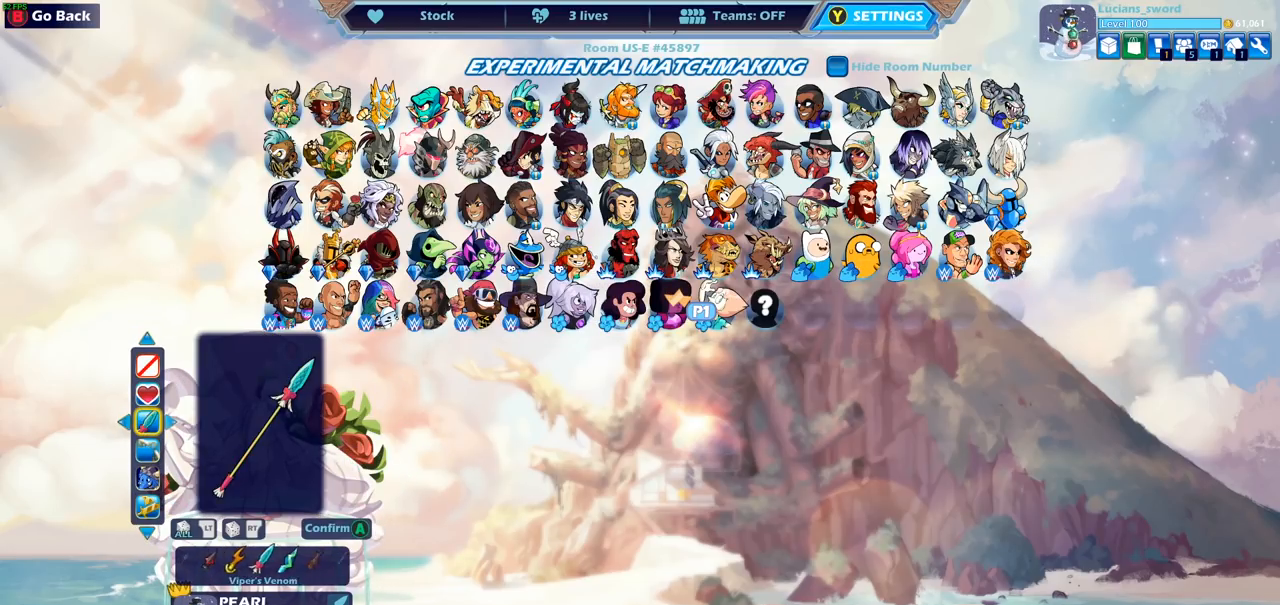
{"buttons": ["DPAD_RIGHT"], "left_stick": "center", "right_stick": "center", "events": [[83, "DPAD_RIGHT", "up"], [167, "DPAD_RIGHT", "down"], [233, "DPAD_RIGHT", "up"], [300, "DPAD_RIGHT", "down"], [400, "DPAD_RIGHT", "up"], [483, "DPAD_RIGHT", "down"]]}
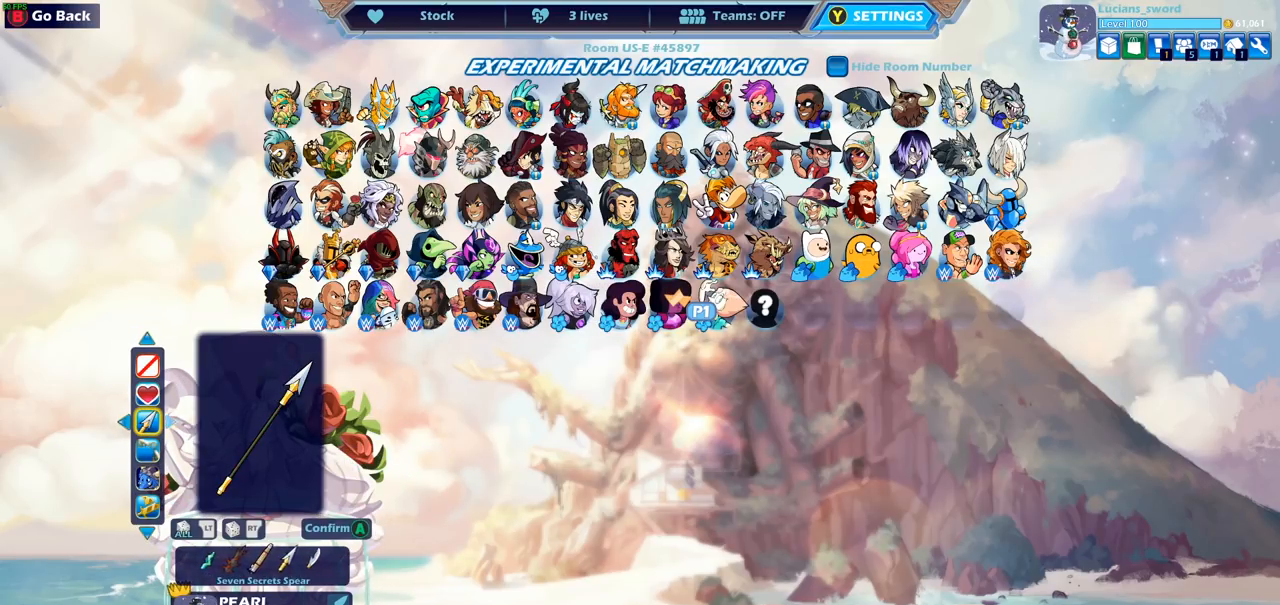
{"buttons": ["DPAD_RIGHT"], "left_stick": "center", "right_stick": "center", "events": [[50, "DPAD_RIGHT", "up"], [150, "DPAD_RIGHT", "down"], [217, "DPAD_RIGHT", "up"], [317, "DPAD_RIGHT", "down"], [383, "DPAD_RIGHT", "up"], [483, "DPAD_RIGHT", "down"]]}
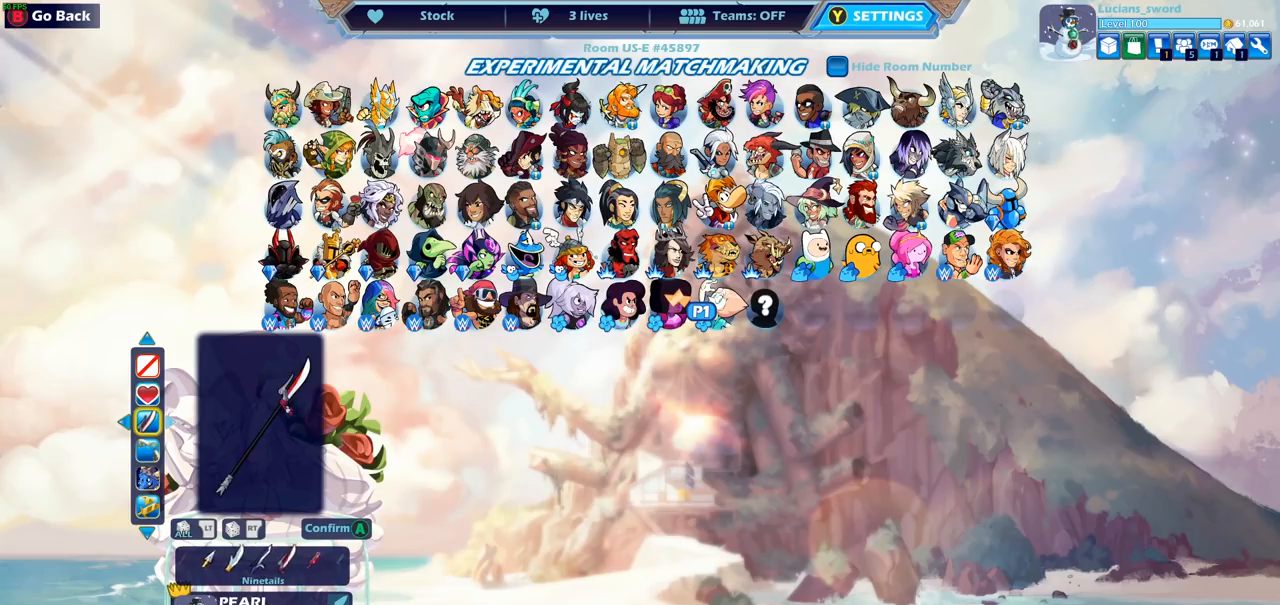
{"buttons": [], "left_stick": "center", "right_stick": "center", "events": [[50, "DPAD_RIGHT", "up"], [150, "DPAD_RIGHT", "down"], [233, "DPAD_RIGHT", "up"], [350, "DPAD_RIGHT", "down"], [367, "DPAD_RIGHT", "up"]]}
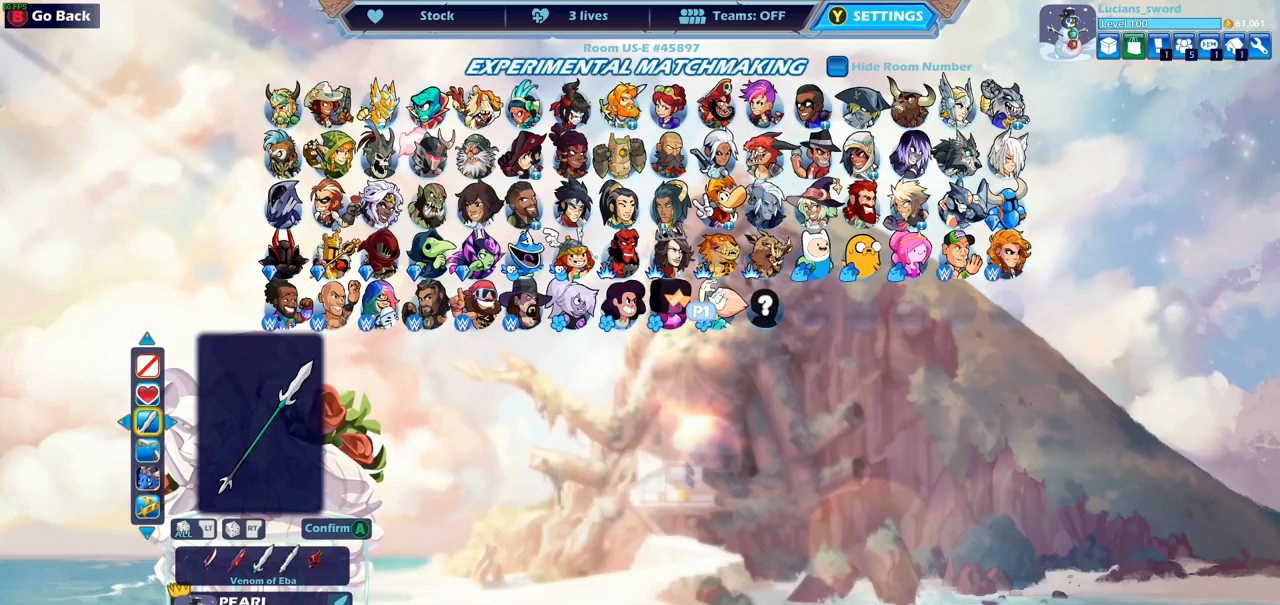
{"buttons": [], "left_stick": "center", "right_stick": "center", "events": [[83, "DPAD_RIGHT", "down"], [150, "DPAD_RIGHT", "up"], [250, "DPAD_RIGHT", "down"], [317, "DPAD_RIGHT", "up"]]}
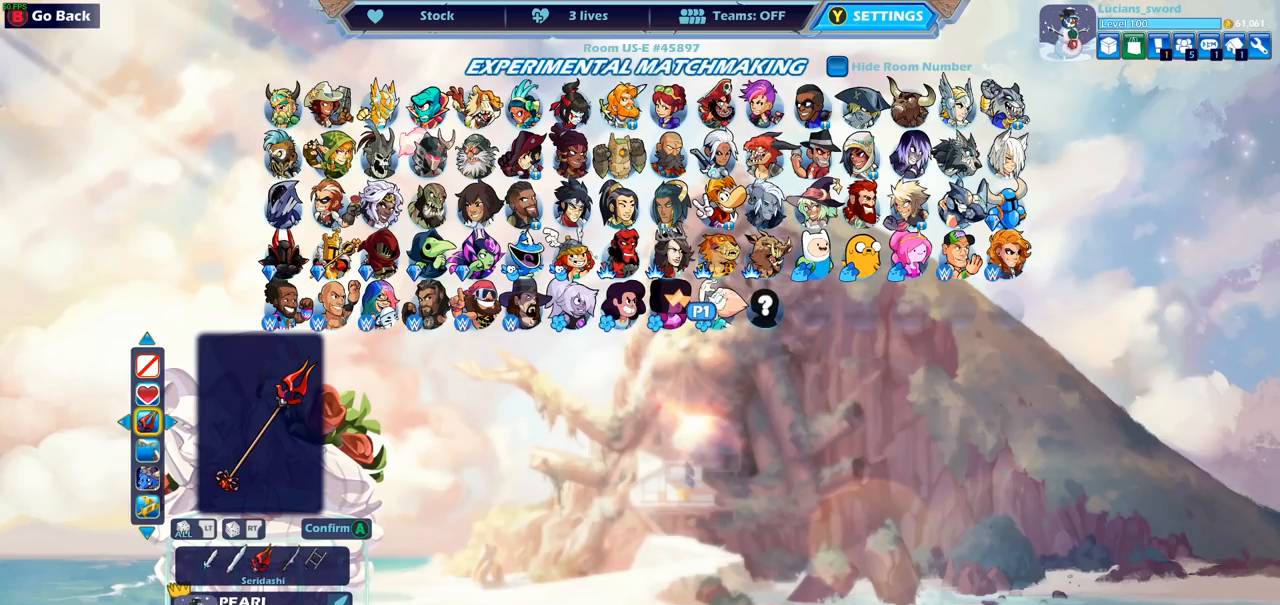
{"buttons": [], "left_stick": "center", "right_stick": "center", "events": [[317, "DPAD_RIGHT", "down"], [400, "DPAD_RIGHT", "up"]]}
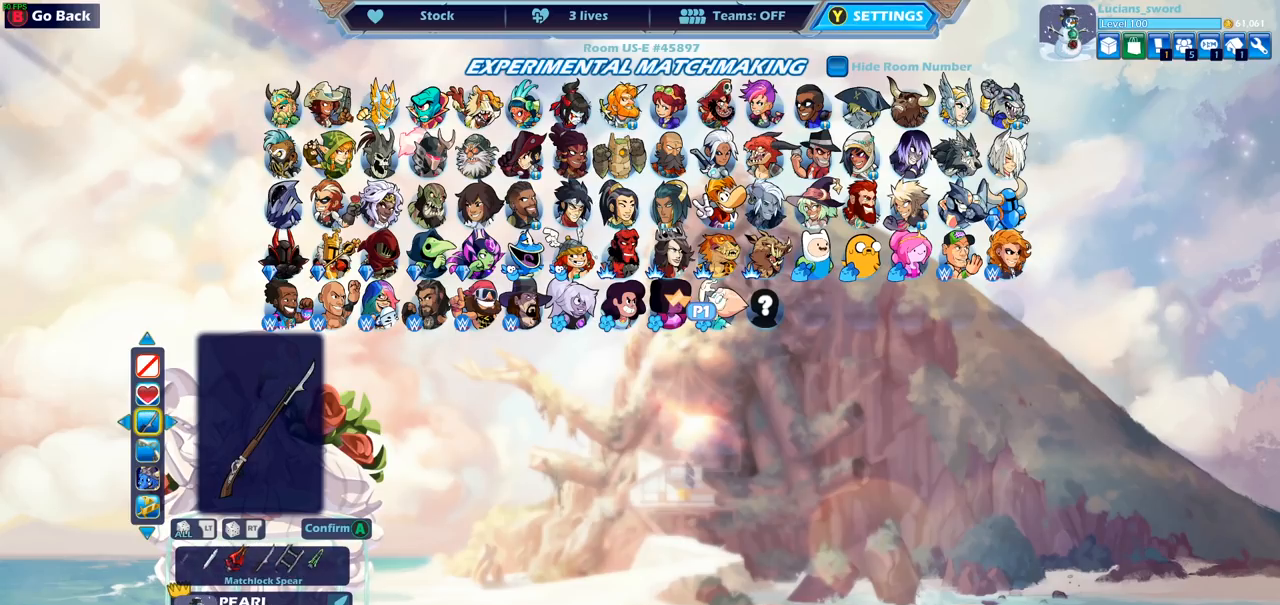
{"buttons": [], "left_stick": "center", "right_stick": "center", "events": [[17, "DPAD_RIGHT", "down"], [83, "DPAD_RIGHT", "up"]]}
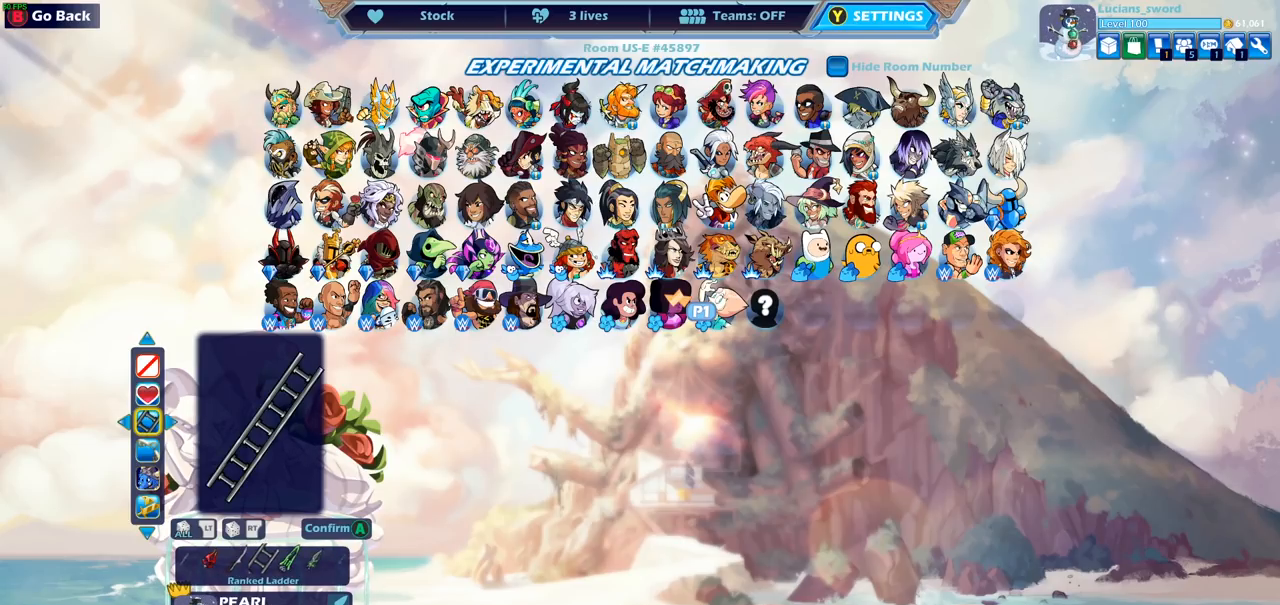
{"buttons": [], "left_stick": "center", "right_stick": "center", "events": [[33, "DPAD_RIGHT", "down"], [150, "DPAD_RIGHT", "up"], [250, "DPAD_RIGHT", "down"], [333, "DPAD_RIGHT", "up"]]}
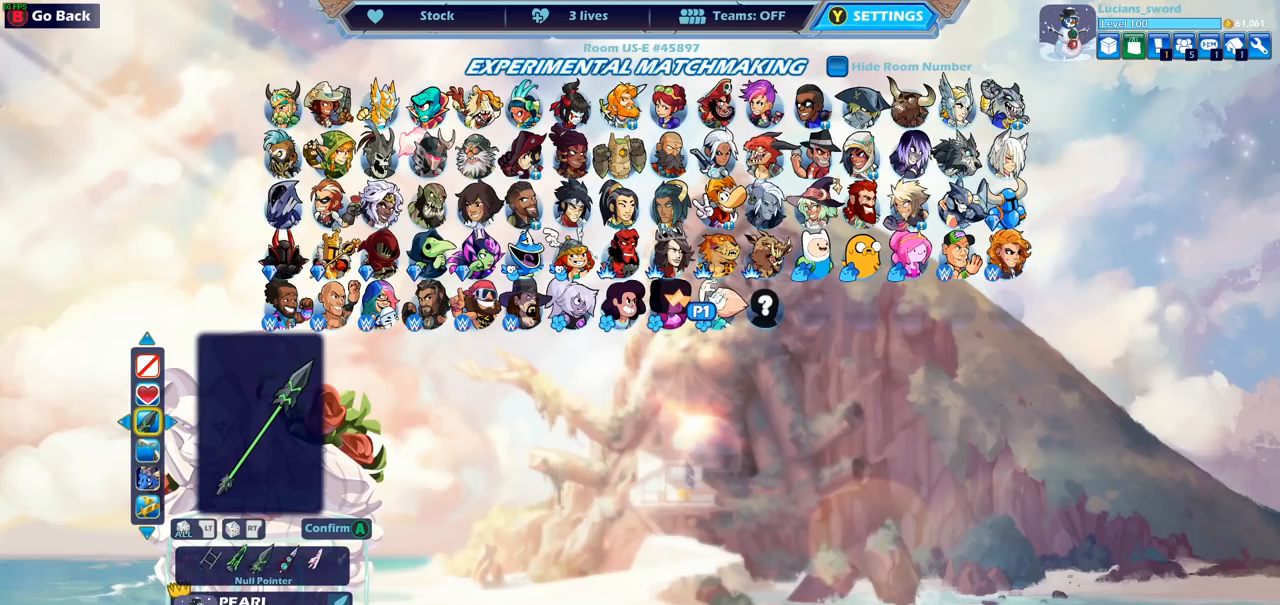
{"buttons": ["DPAD_RIGHT"], "left_stick": "center", "right_stick": "center", "events": [[83, "DPAD_RIGHT", "down"], [200, "DPAD_RIGHT", "up"], [283, "DPAD_RIGHT", "down"], [383, "DPAD_RIGHT", "up"], [467, "DPAD_RIGHT", "down"]]}
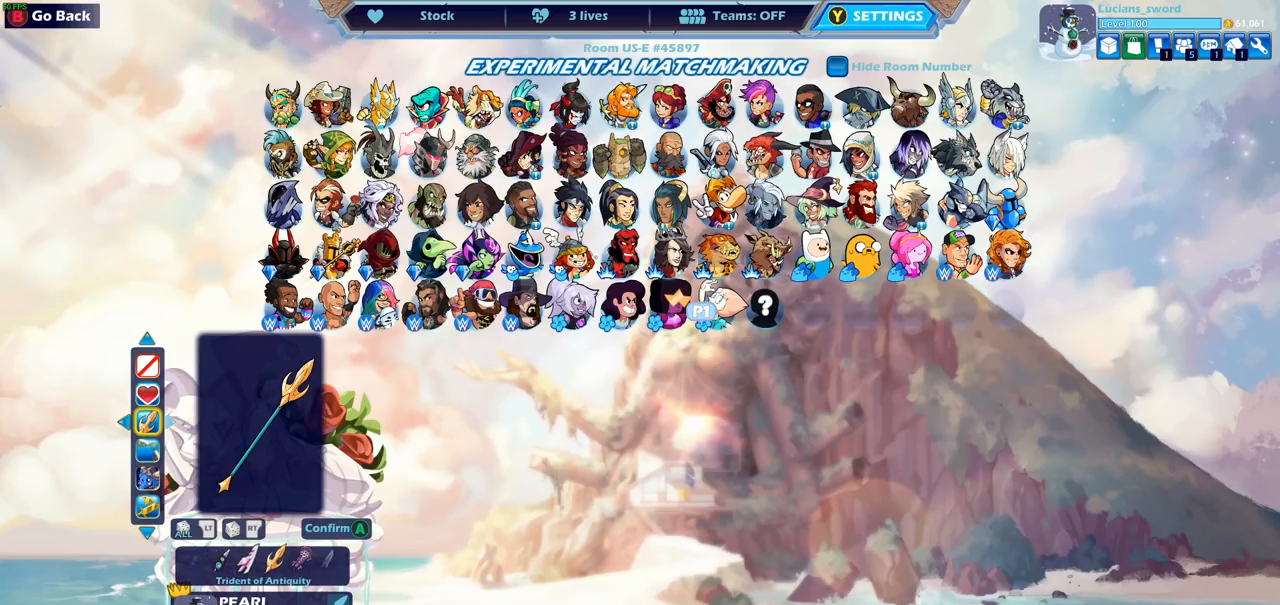
{"buttons": [], "left_stick": "center", "right_stick": "center", "events": [[50, "DPAD_RIGHT", "up"], [133, "DPAD_RIGHT", "down"], [217, "DPAD_RIGHT", "up"], [350, "DPAD_RIGHT", "down"], [450, "DPAD_RIGHT", "up"]]}
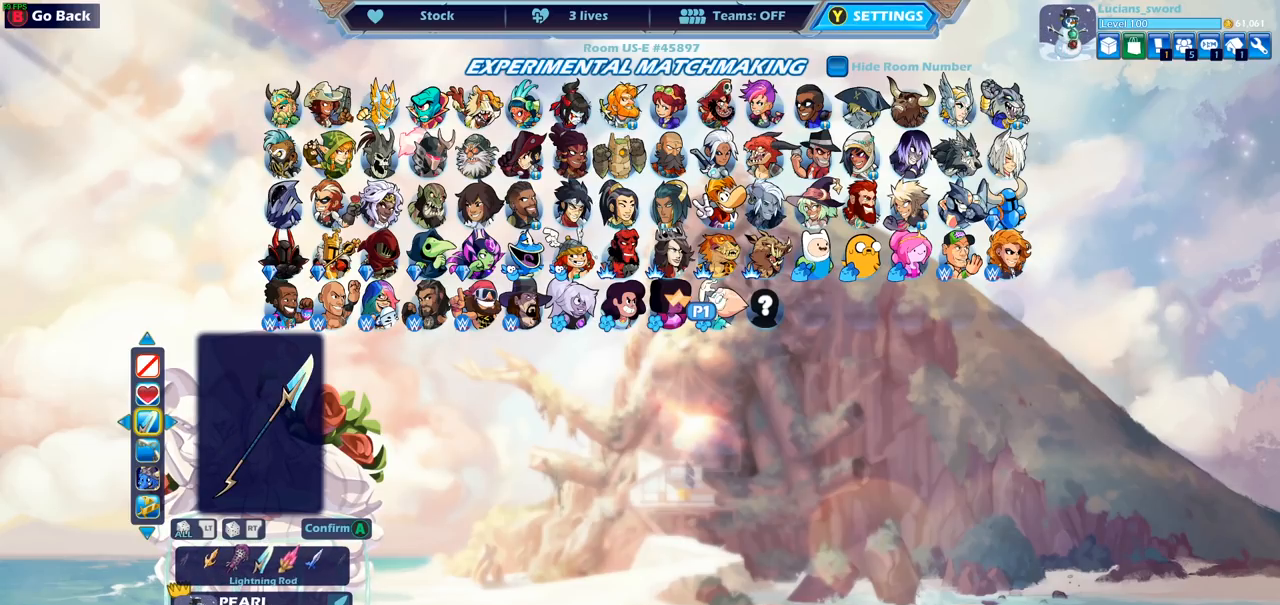
{"buttons": [], "left_stick": "center", "right_stick": "center", "events": []}
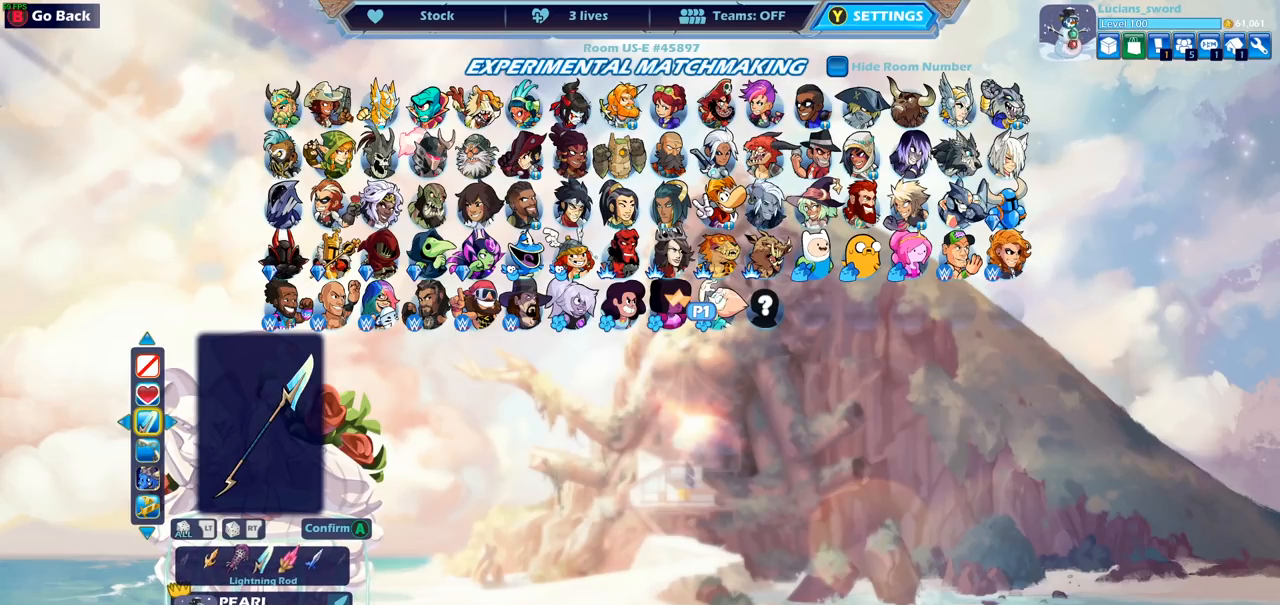
{"buttons": [], "left_stick": "center", "right_stick": "center", "events": [[433, "DPAD_RIGHT", "down"], [483, "DPAD_RIGHT", "up"]]}
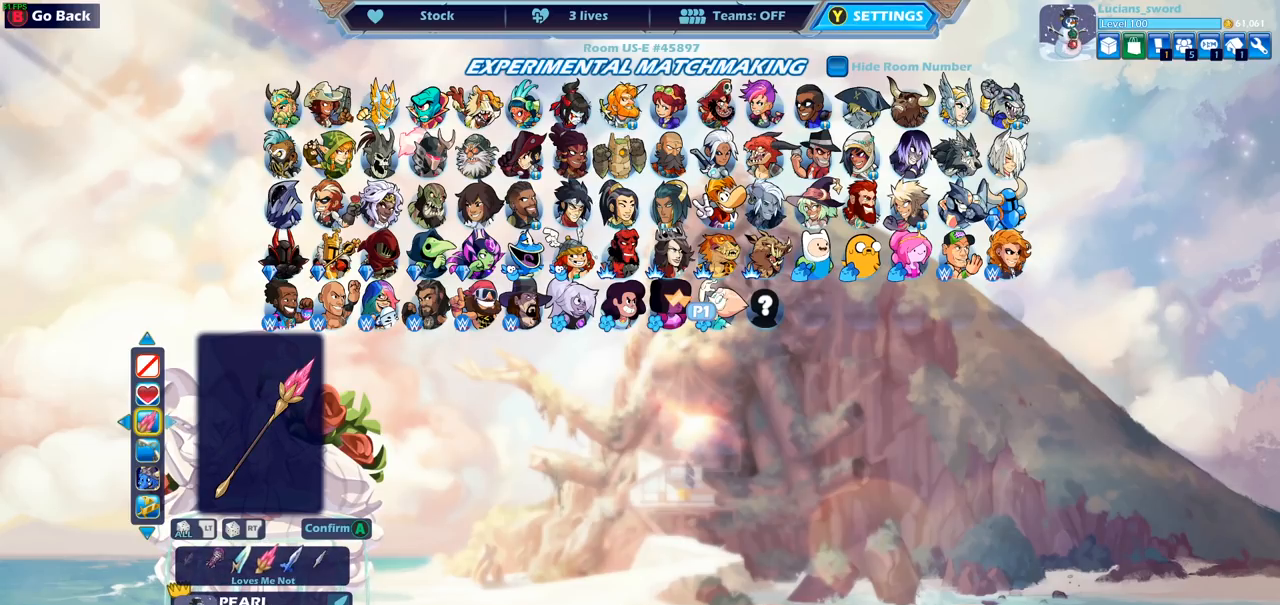
{"buttons": [], "left_stick": "center", "right_stick": "center", "events": []}
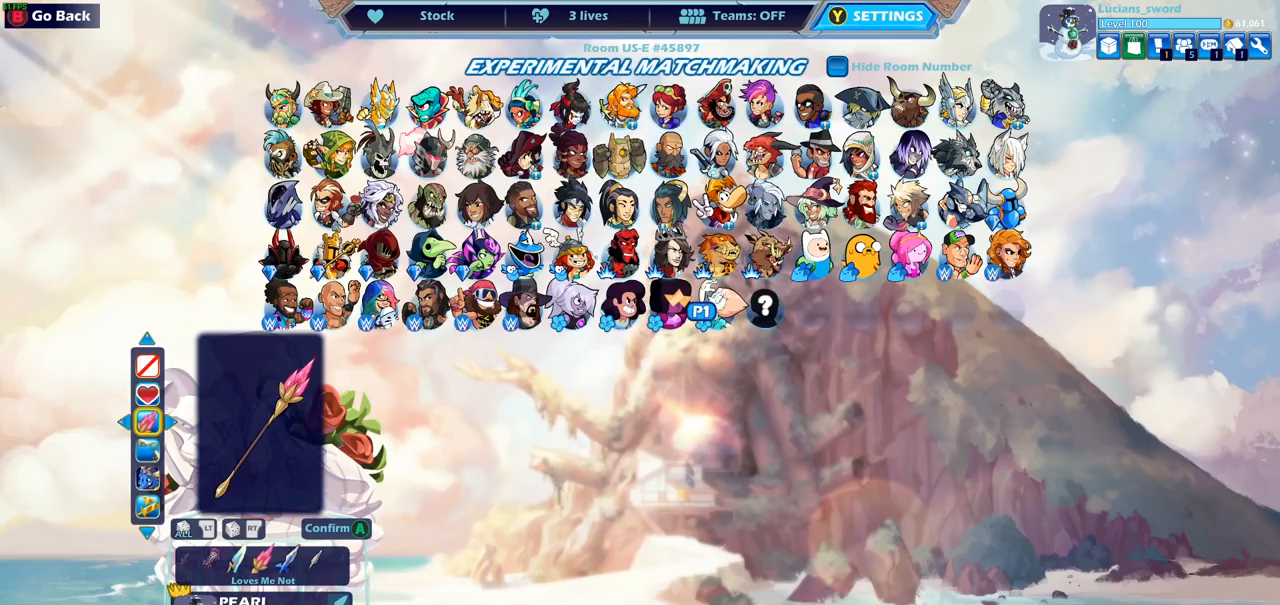
{"buttons": [], "left_stick": "center", "right_stick": "center", "events": []}
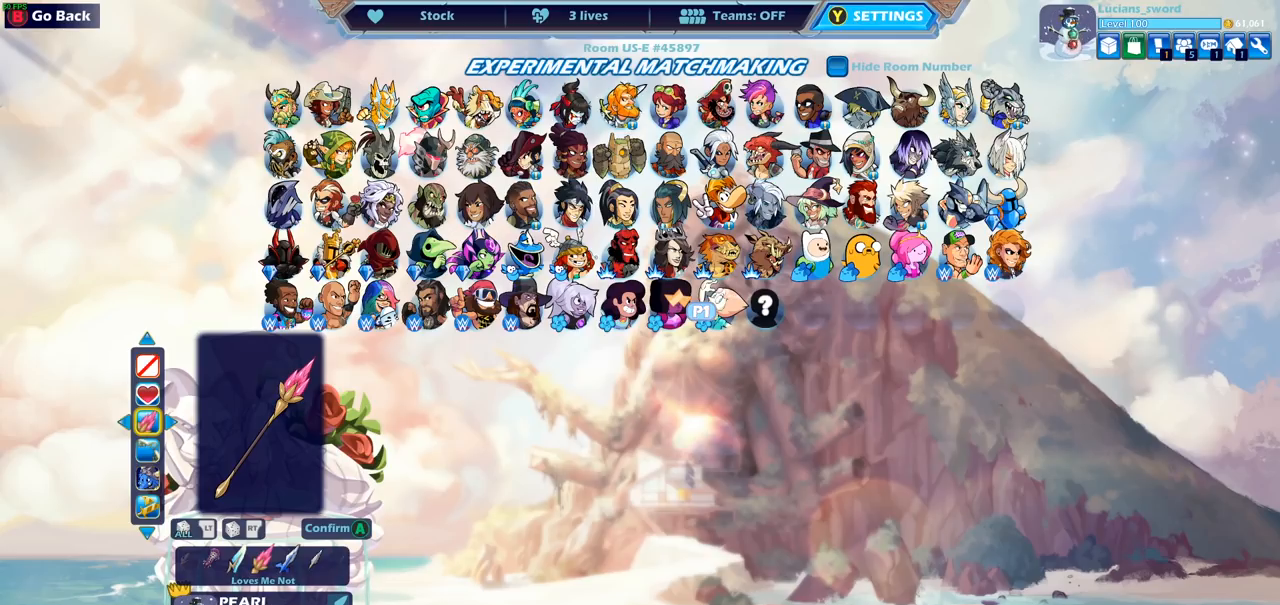
{"buttons": [], "left_stick": "center", "right_stick": "center", "events": []}
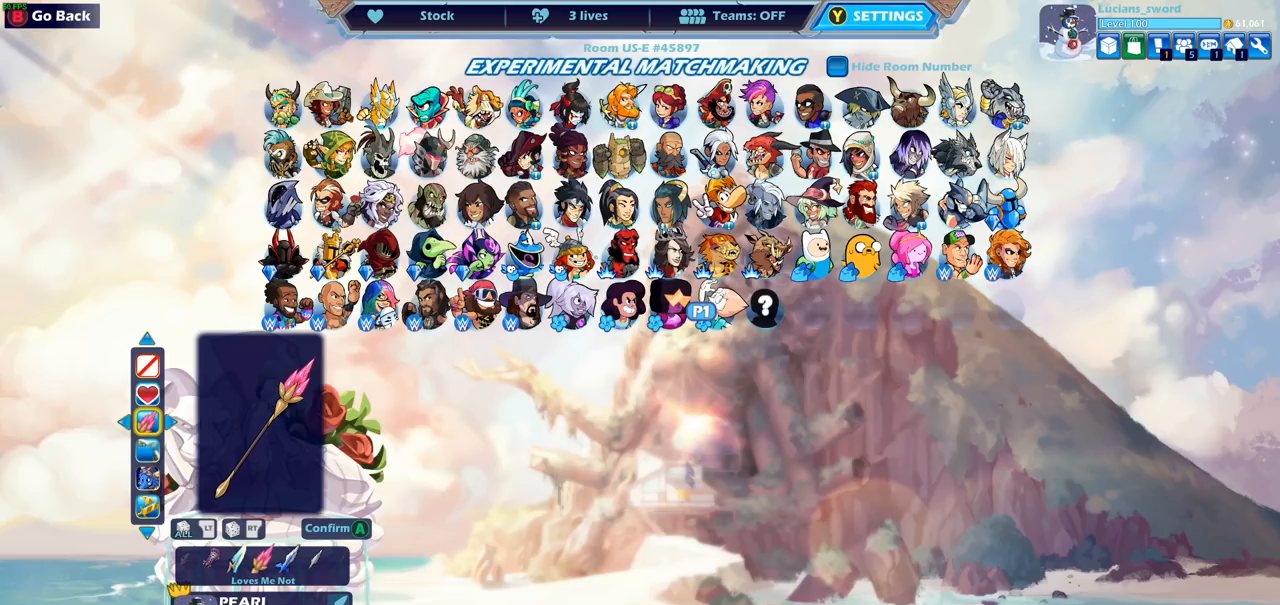
{"buttons": [], "left_stick": "center", "right_stick": "center", "events": []}
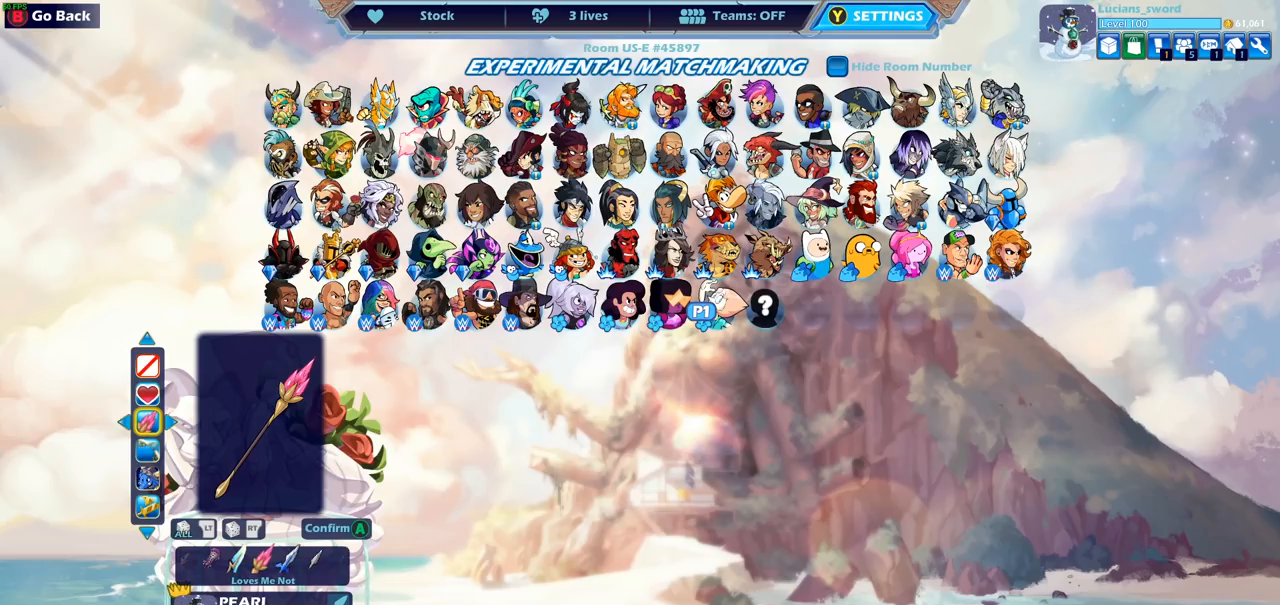
{"buttons": [], "left_stick": "center", "right_stick": "center", "events": [[150, "DPAD_UP", "down"], [267, "DPAD_UP", "up"]]}
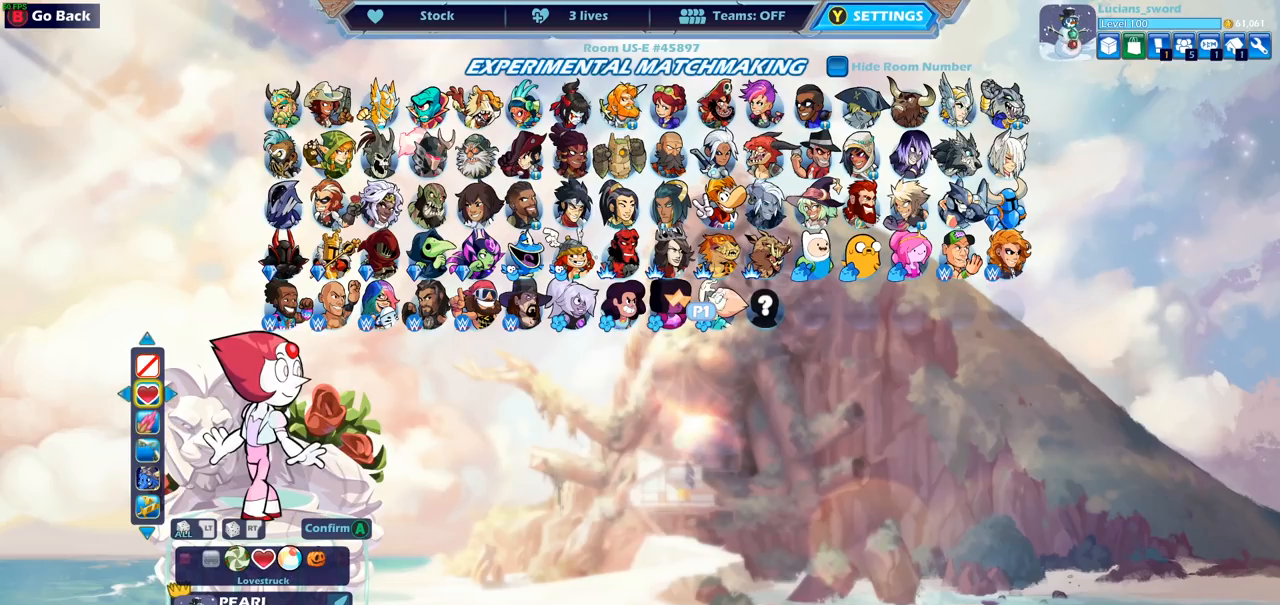
{"buttons": [], "left_stick": "center", "right_stick": "center", "events": [[133, "DPAD_DOWN", "down"], [267, "DPAD_DOWN", "up"]]}
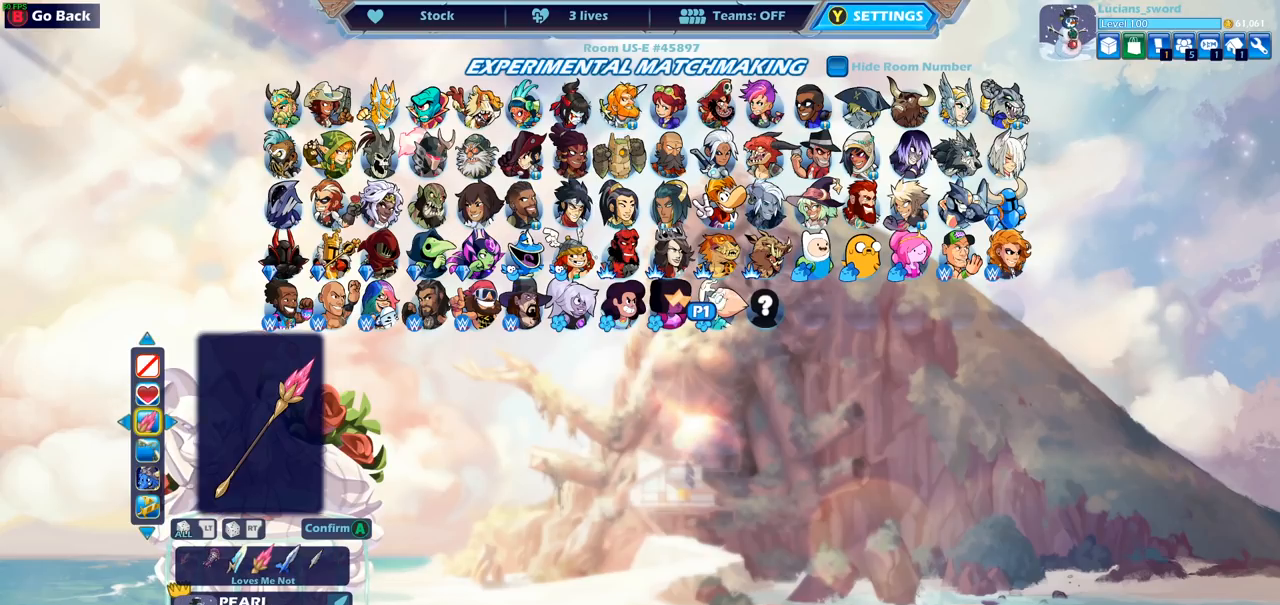
{"buttons": [], "left_stick": "center", "right_stick": "center", "events": [[117, "DPAD_DOWN", "down"], [233, "DPAD_DOWN", "up"]]}
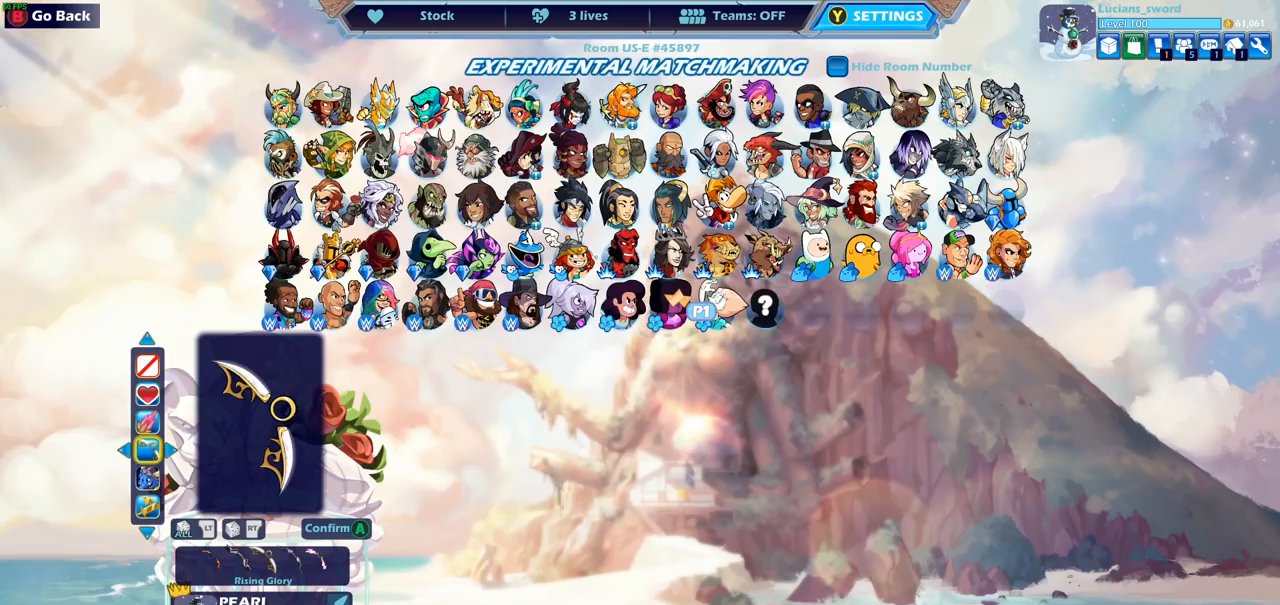
{"buttons": ["DPAD_LEFT"], "left_stick": "center", "right_stick": "center", "events": [[100, "DPAD_LEFT", "down"], [217, "DPAD_LEFT", "up"], [300, "DPAD_LEFT", "down"], [417, "DPAD_LEFT", "up"], [467, "DPAD_LEFT", "down"]]}
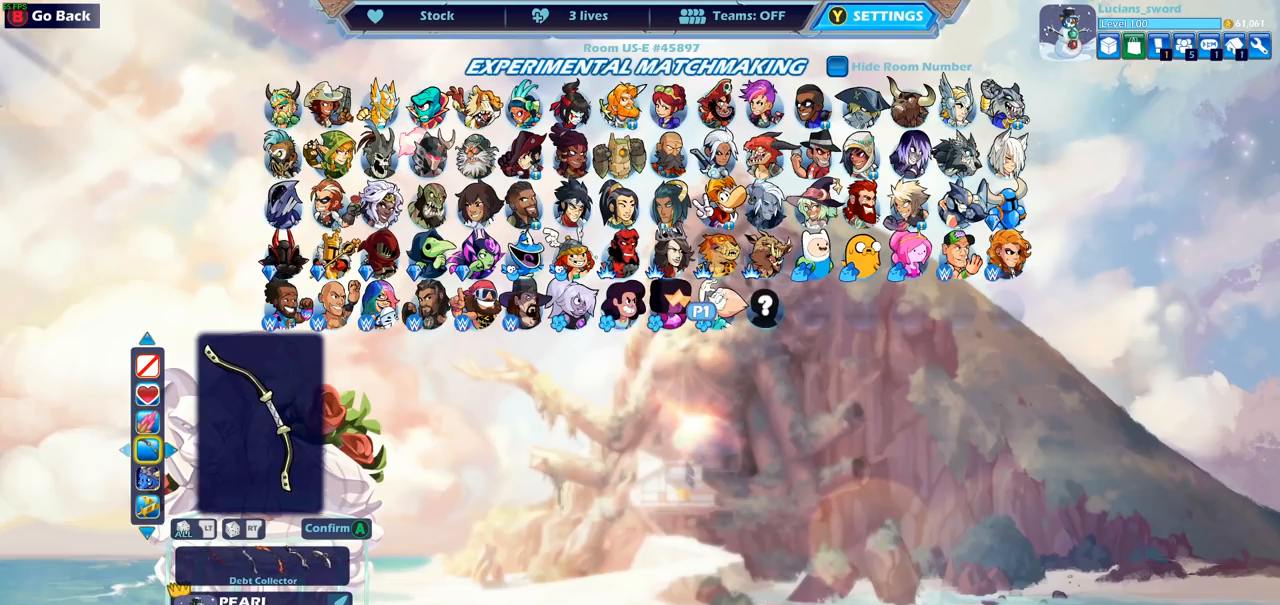
{"buttons": [], "left_stick": "center", "right_stick": "center", "events": [[67, "DPAD_LEFT", "up"], [150, "DPAD_LEFT", "down"], [233, "DPAD_LEFT", "up"]]}